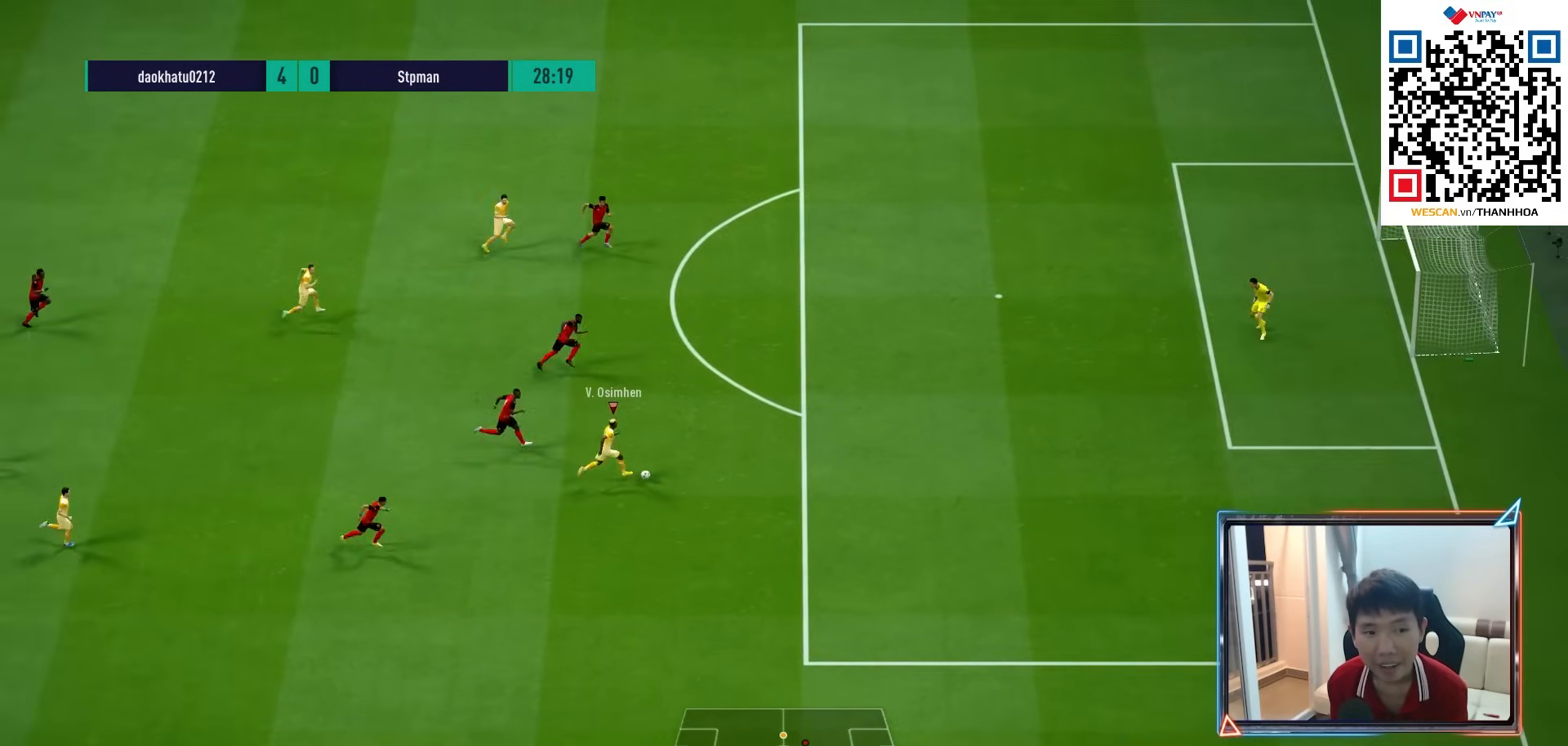
Gameplay with a controller (PlayStation layout); each line is a JSON object with the inputs held at the frame after it. "events" lists button and stick changes between this image and that frame as [ms after this image, input, new state], when the widget could be followed in between.
{"buttons": ["R1"], "left_stick": "right", "right_stick": "center", "events": []}
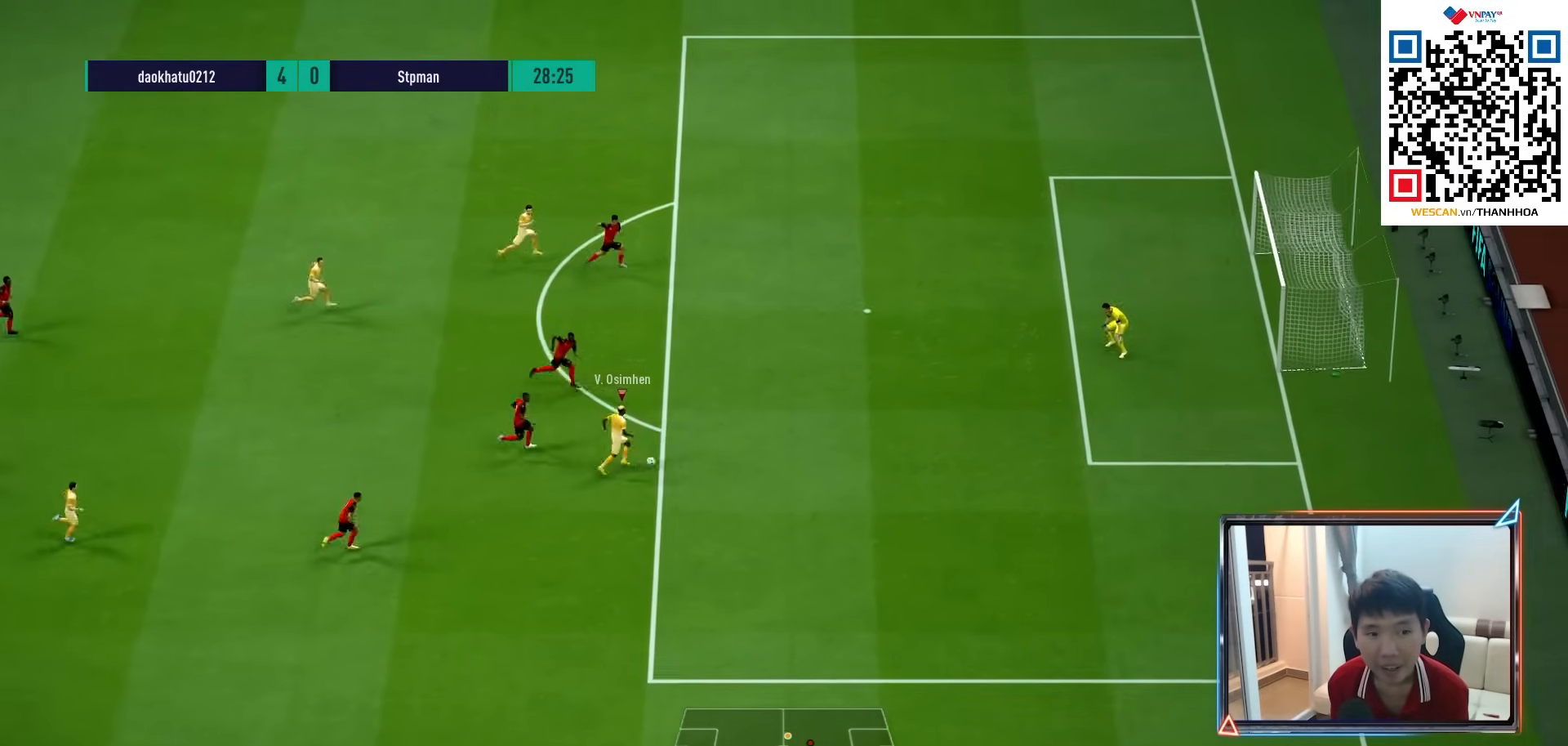
{"buttons": ["SQUARE"], "left_stick": "up-right", "right_stick": "center", "events": [[33, "left_stick", "up-right"], [117, "R1", "up"], [233, "SQUARE", "down"], [417, "SQUARE", "up"], [483, "SQUARE", "down"]]}
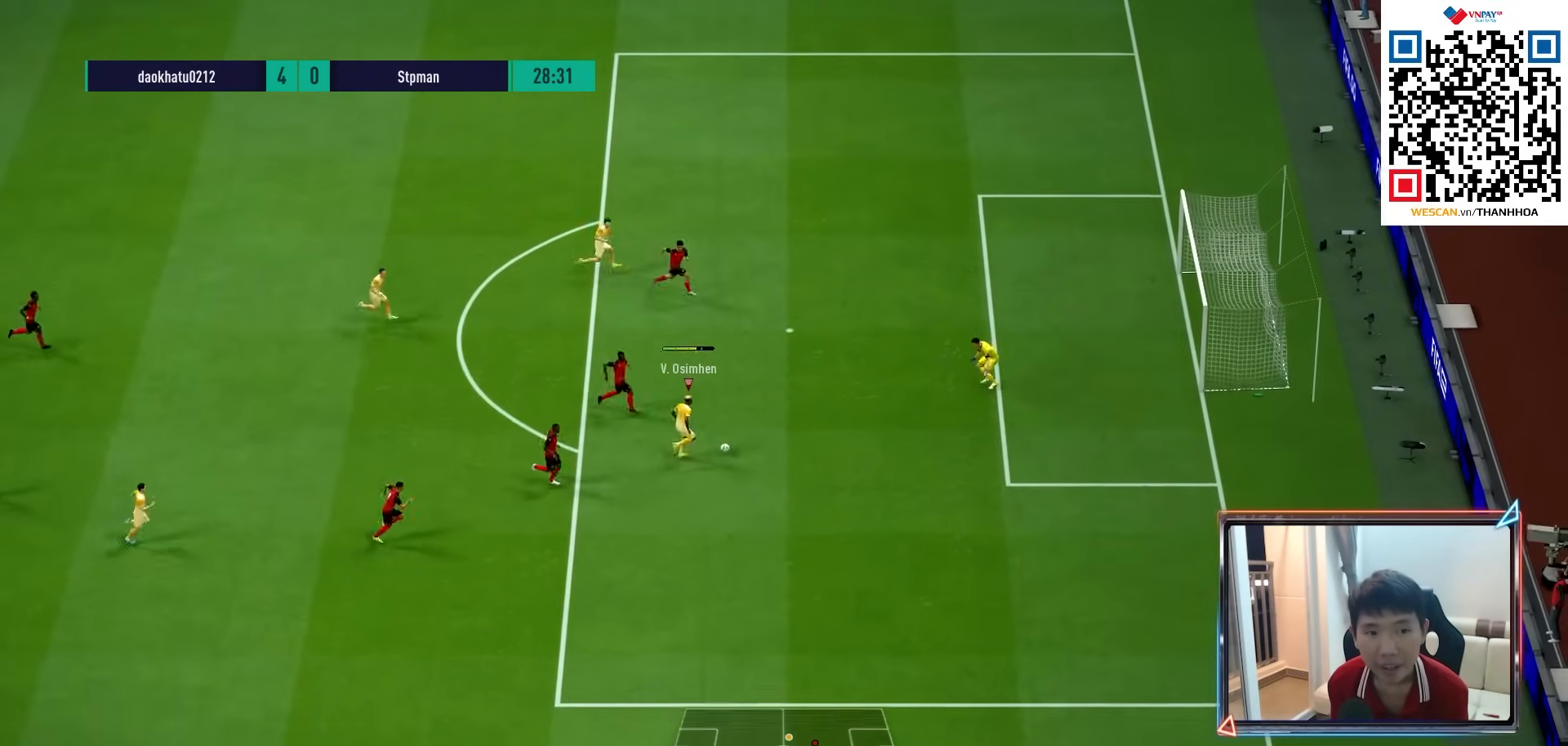
{"buttons": [], "left_stick": "up-right", "right_stick": "center", "events": [[83, "SQUARE", "up"]]}
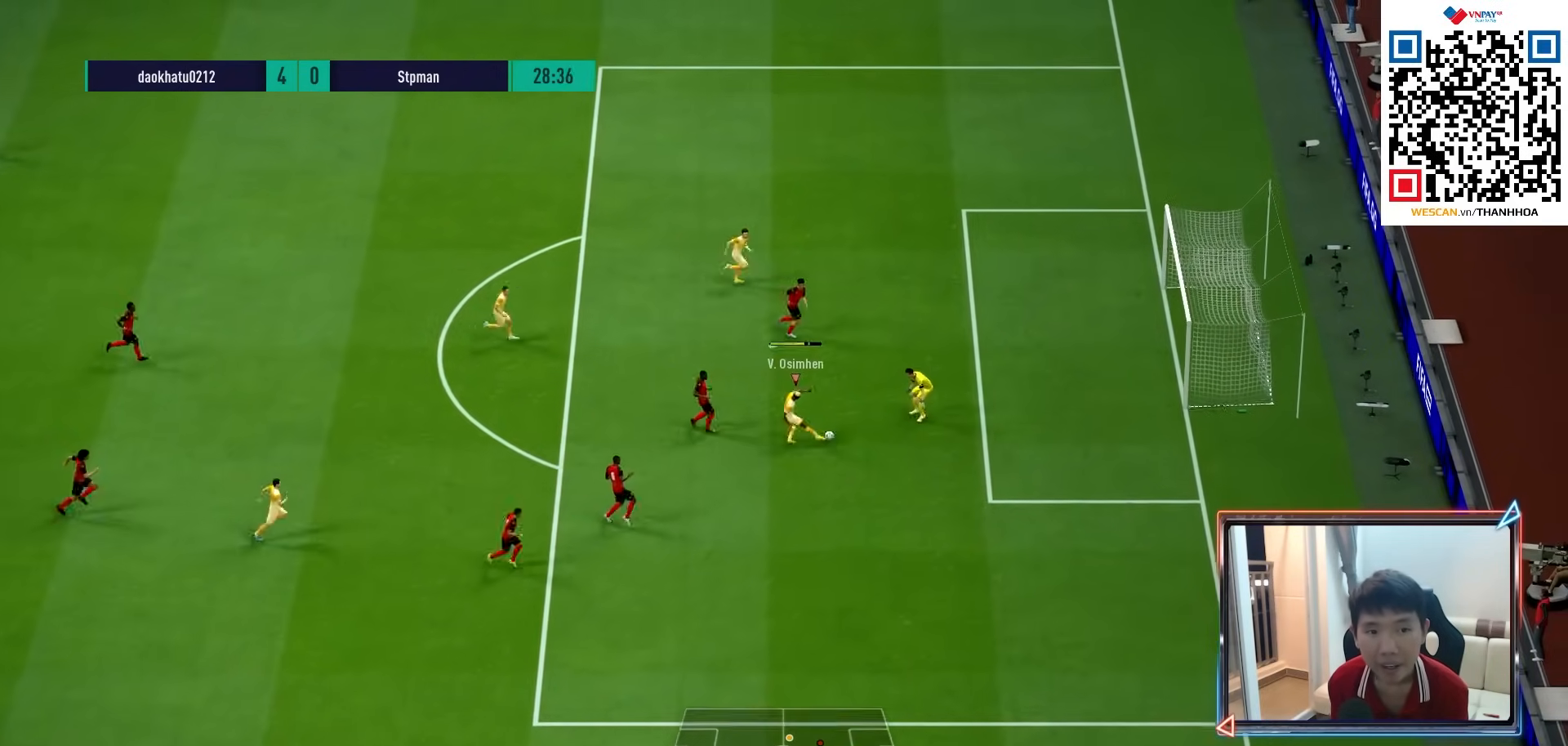
{"buttons": [], "left_stick": "right", "right_stick": "center", "events": [[417, "left_stick", "right"]]}
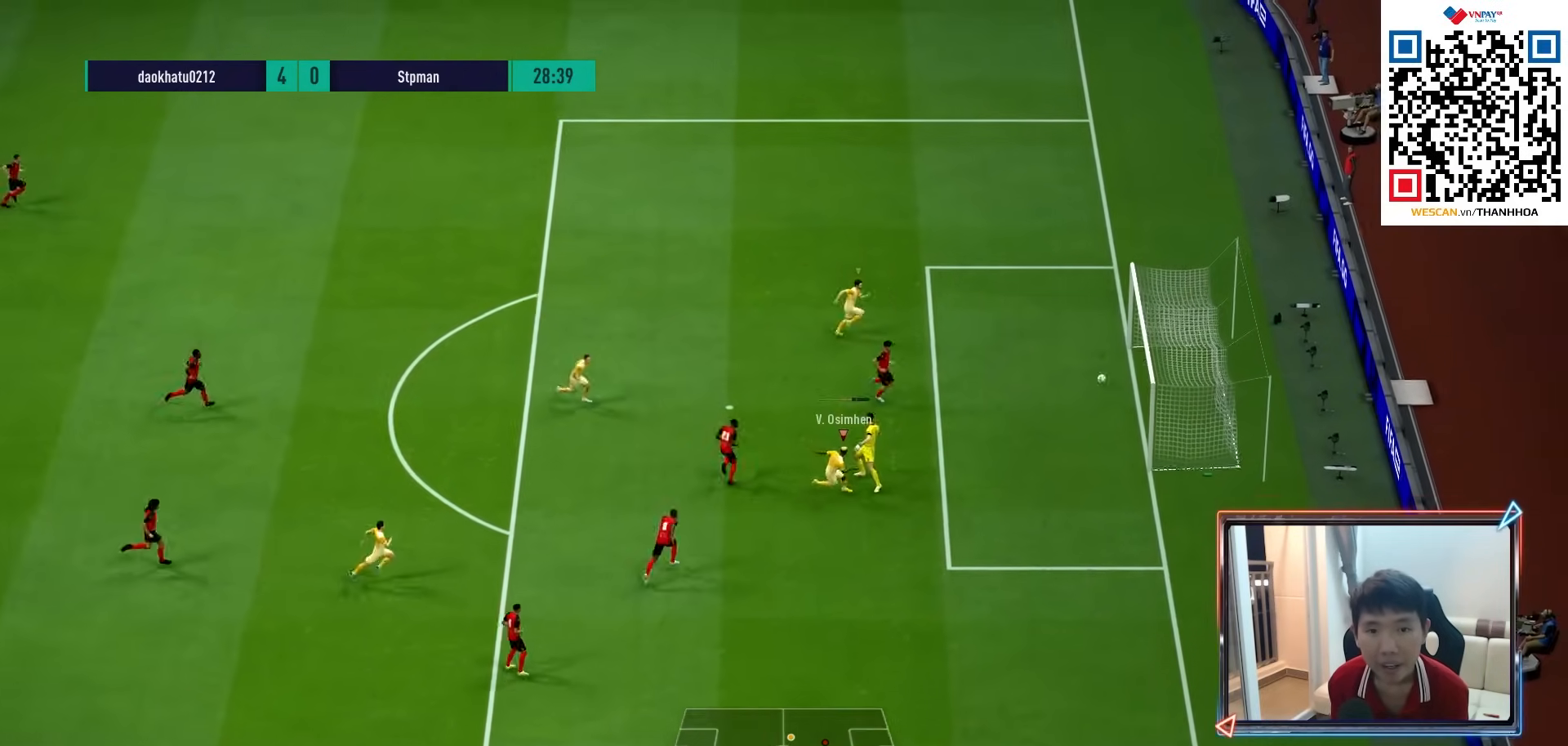
{"buttons": [], "left_stick": "center", "right_stick": "center", "events": [[133, "left_stick", "down-right"], [267, "CROSS", "down"], [350, "CROSS", "up"], [417, "CROSS", "down"], [500, "CROSS", "up"], [500, "left_stick", "center"]]}
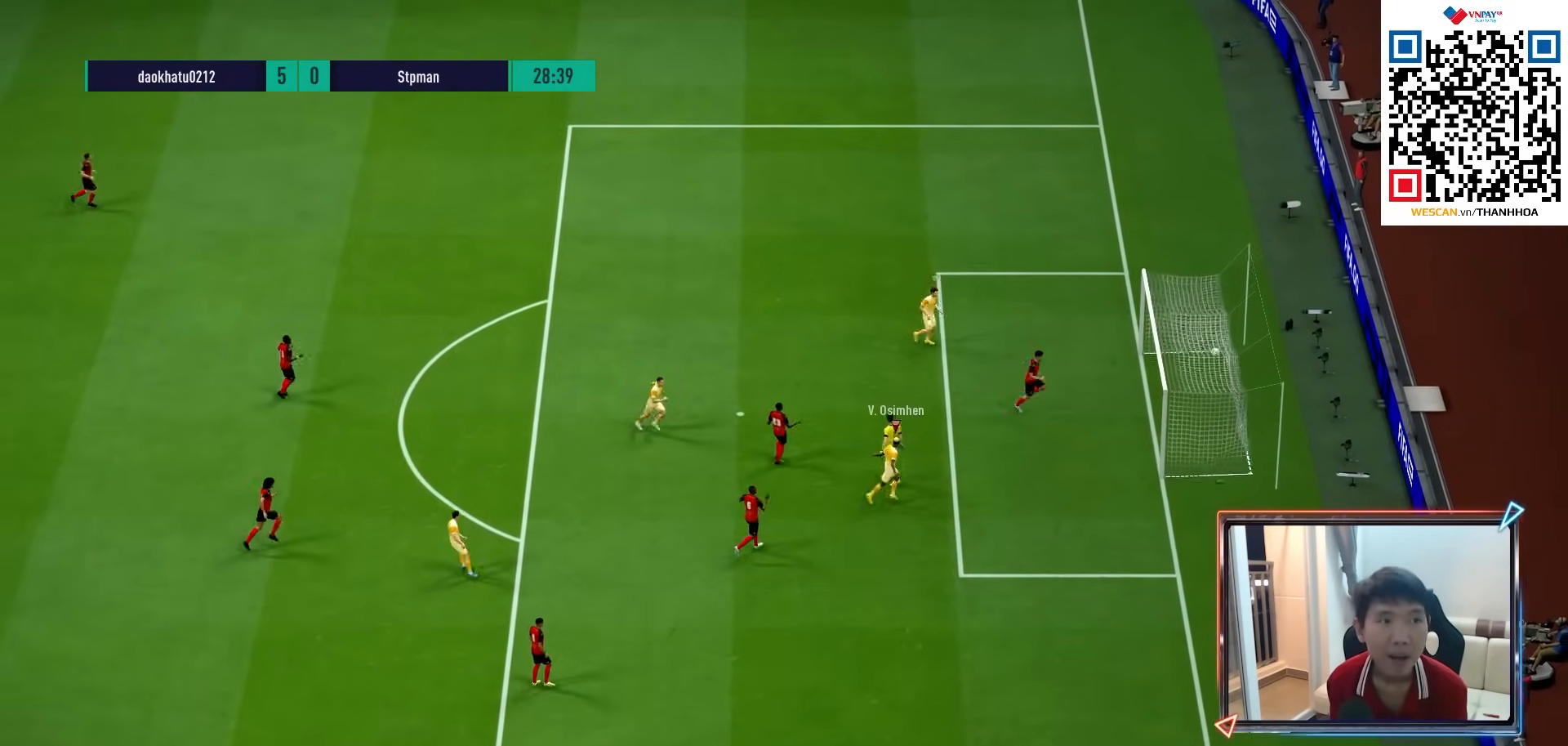
{"buttons": [], "left_stick": "center", "right_stick": "center", "events": [[83, "CROSS", "down"], [167, "CROSS", "up"], [250, "CROSS", "down"], [317, "CROSS", "up"], [400, "CROSS", "down"], [500, "CROSS", "up"]]}
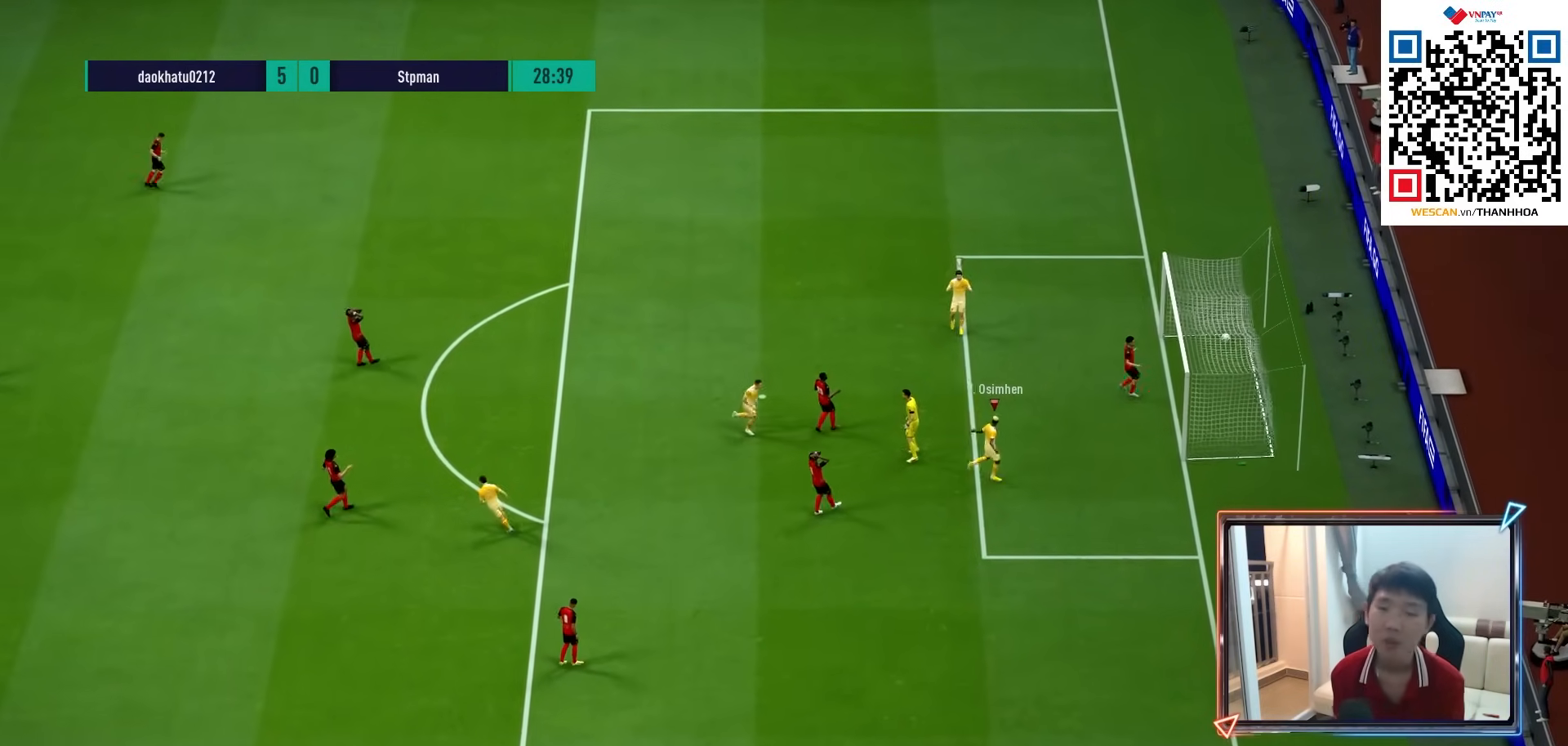
{"buttons": ["CROSS"], "left_stick": "center", "right_stick": "center", "events": [[83, "CROSS", "down"], [183, "CROSS", "up"], [267, "CROSS", "down"], [367, "CROSS", "up"], [467, "CROSS", "down"]]}
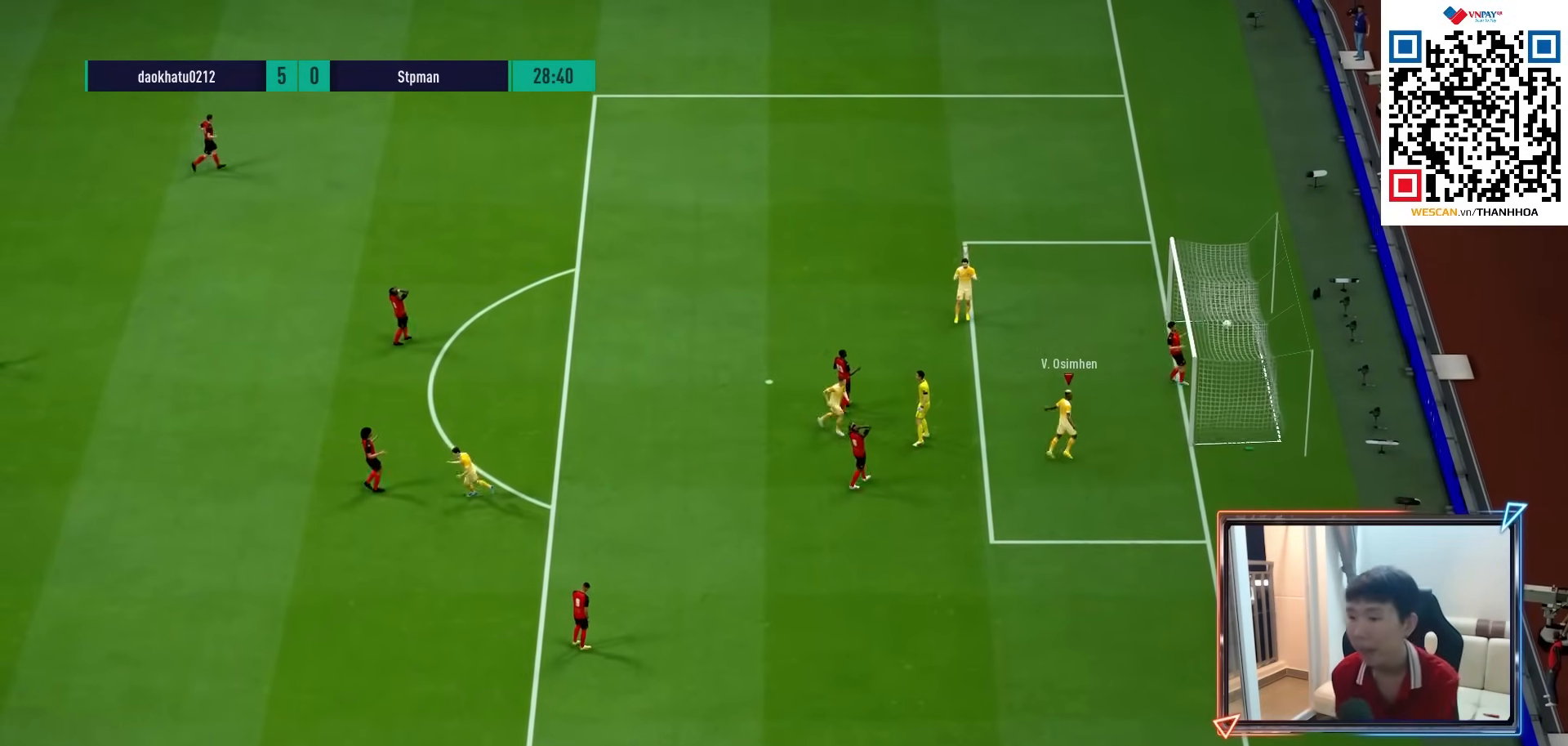
{"buttons": [], "left_stick": "center", "right_stick": "center", "events": [[67, "CROSS", "up"], [150, "CROSS", "down"], [250, "CROSS", "up"], [333, "CROSS", "down"], [433, "CROSS", "up"]]}
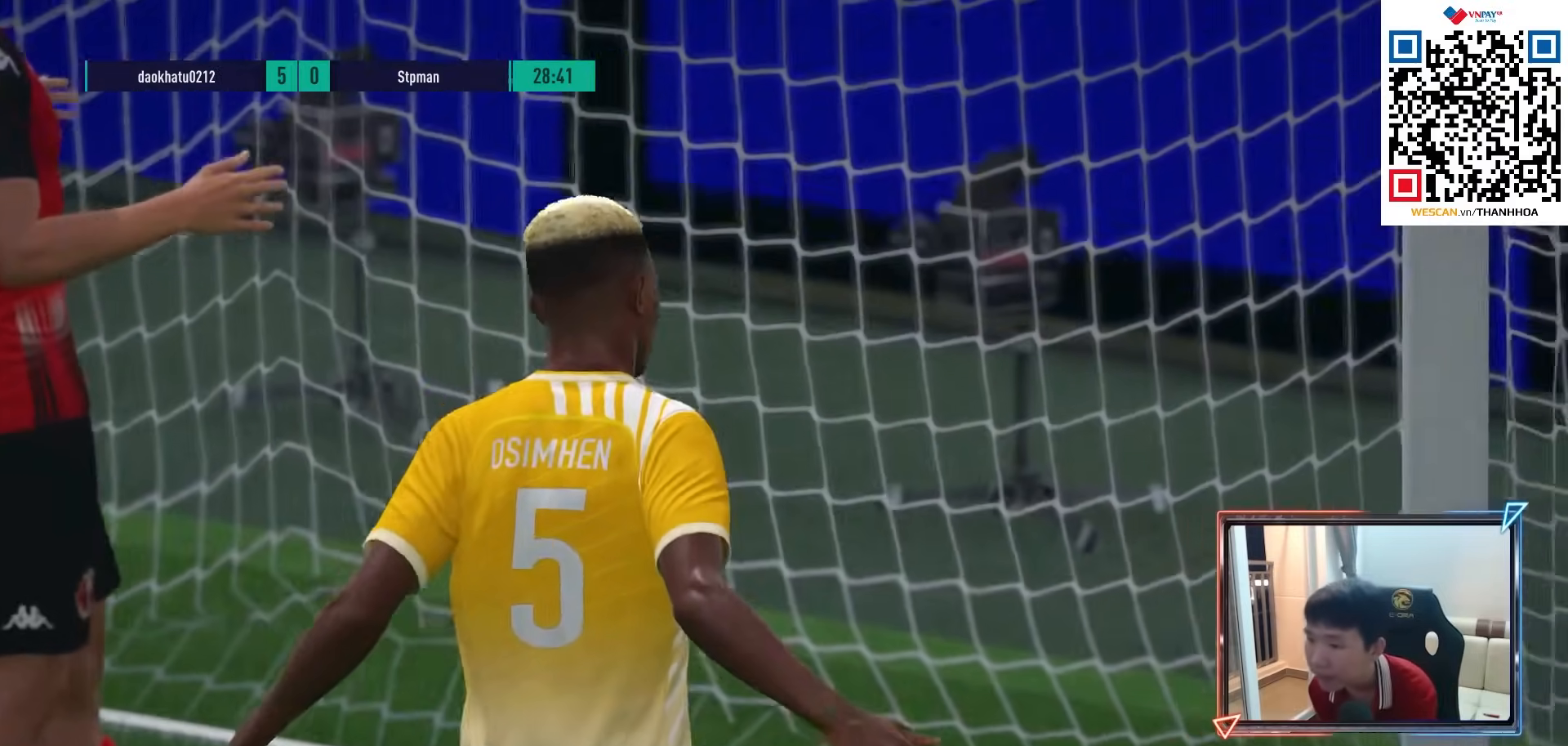
{"buttons": [], "left_stick": "center", "right_stick": "center", "events": [[17, "CROSS", "down"], [117, "CROSS", "up"], [200, "CROSS", "down"], [283, "CROSS", "up"], [367, "CROSS", "down"], [433, "CROSS", "up"]]}
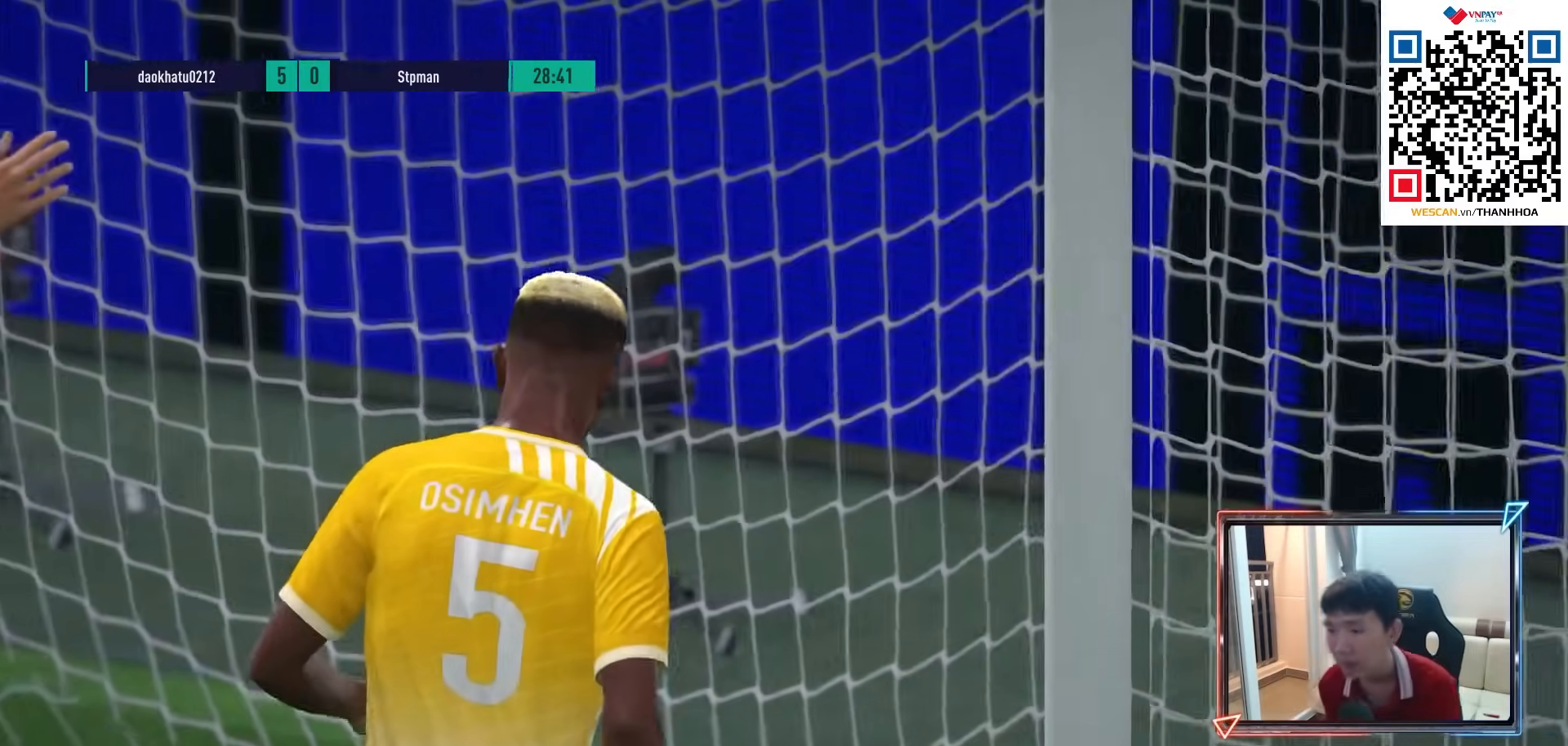
{"buttons": [], "left_stick": "center", "right_stick": "center", "events": [[33, "CROSS", "down"], [100, "CROSS", "up"], [183, "CROSS", "down"], [283, "CROSS", "up"], [383, "CROSS", "down"], [450, "CROSS", "up"]]}
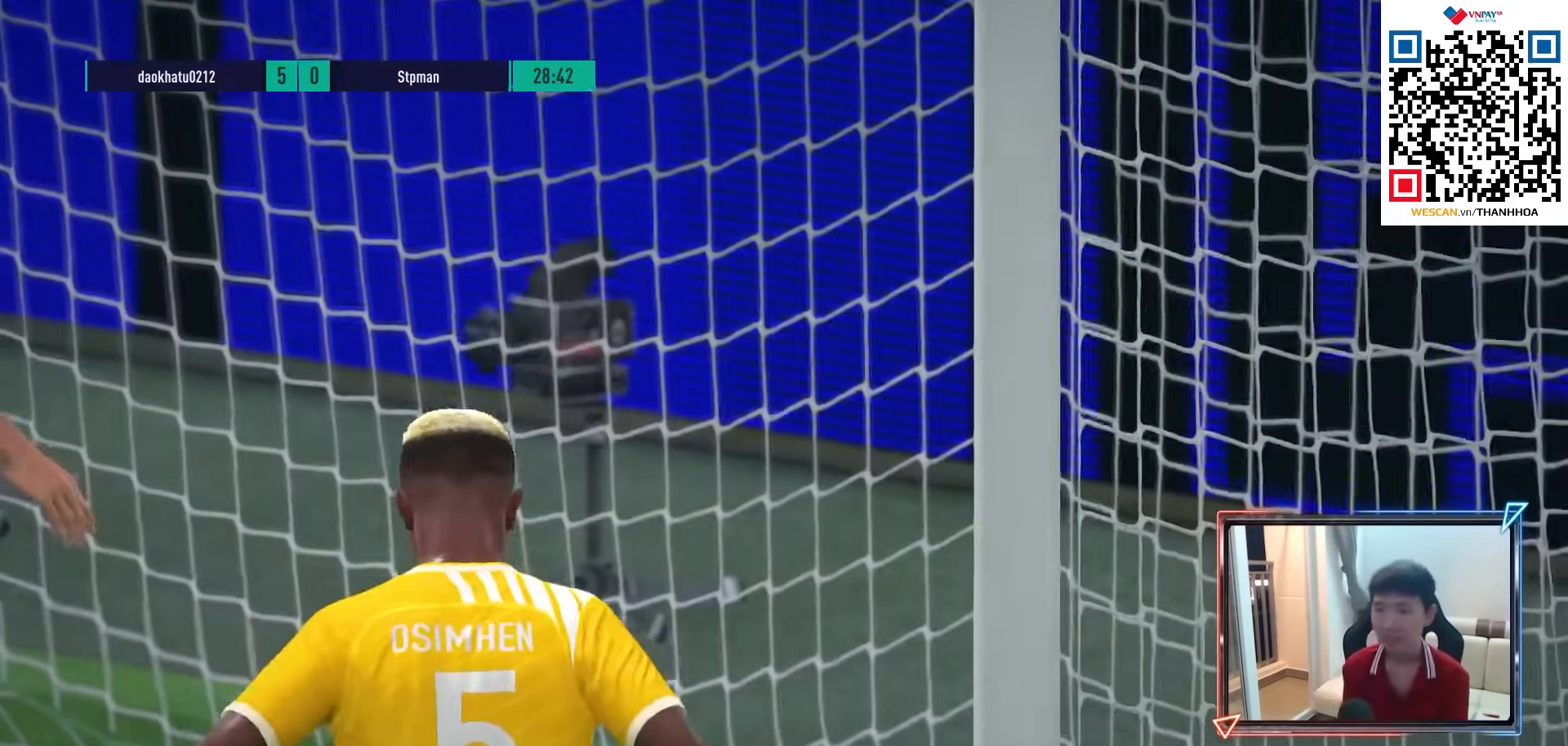
{"buttons": [], "left_stick": "center", "right_stick": "center", "events": [[33, "CROSS", "down"], [117, "CROSS", "up"], [200, "CROSS", "down"], [300, "CROSS", "up"]]}
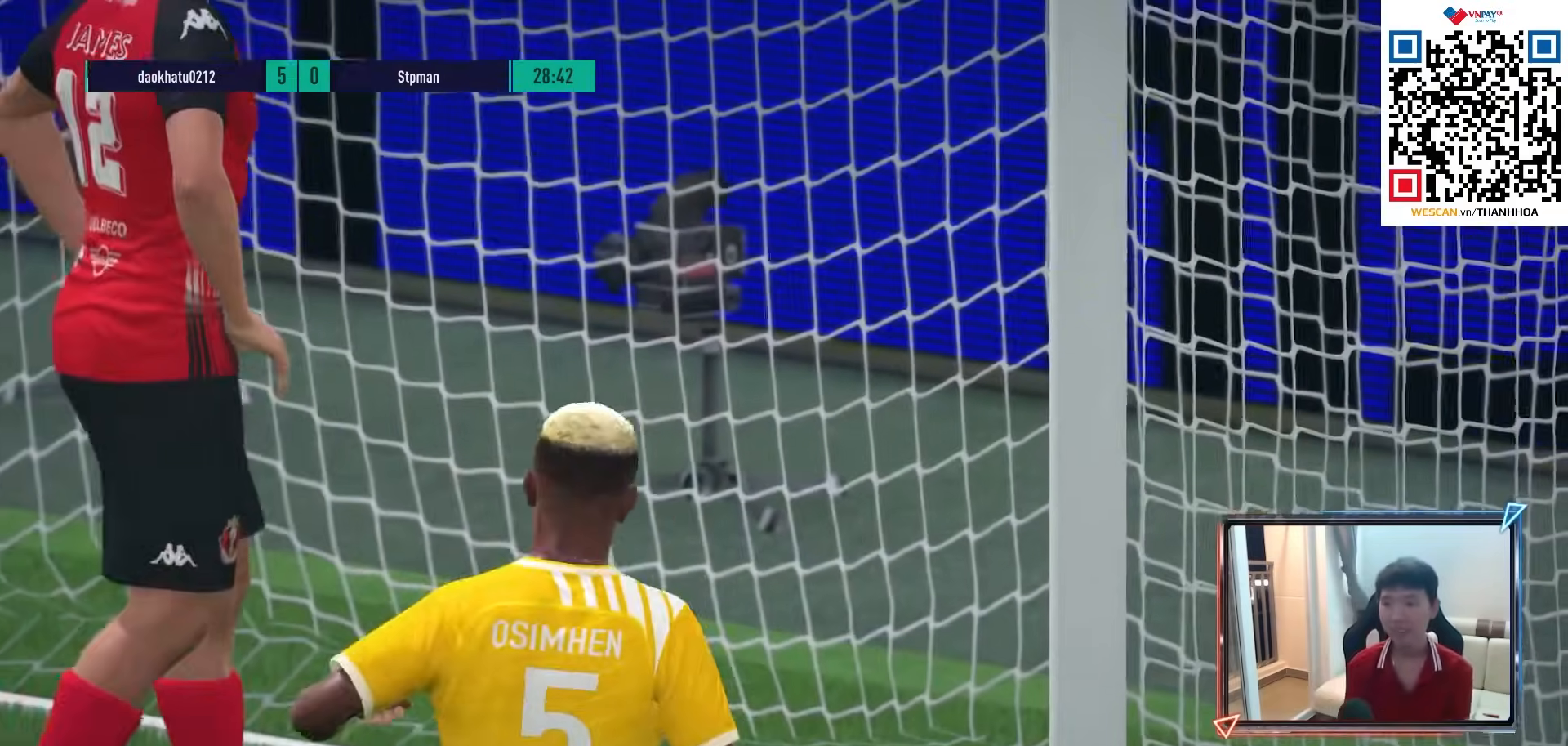
{"buttons": [], "left_stick": "center", "right_stick": "center", "events": [[33, "CROSS", "down"], [183, "CROSS", "up"], [283, "CROSS", "down"], [450, "CROSS", "up"]]}
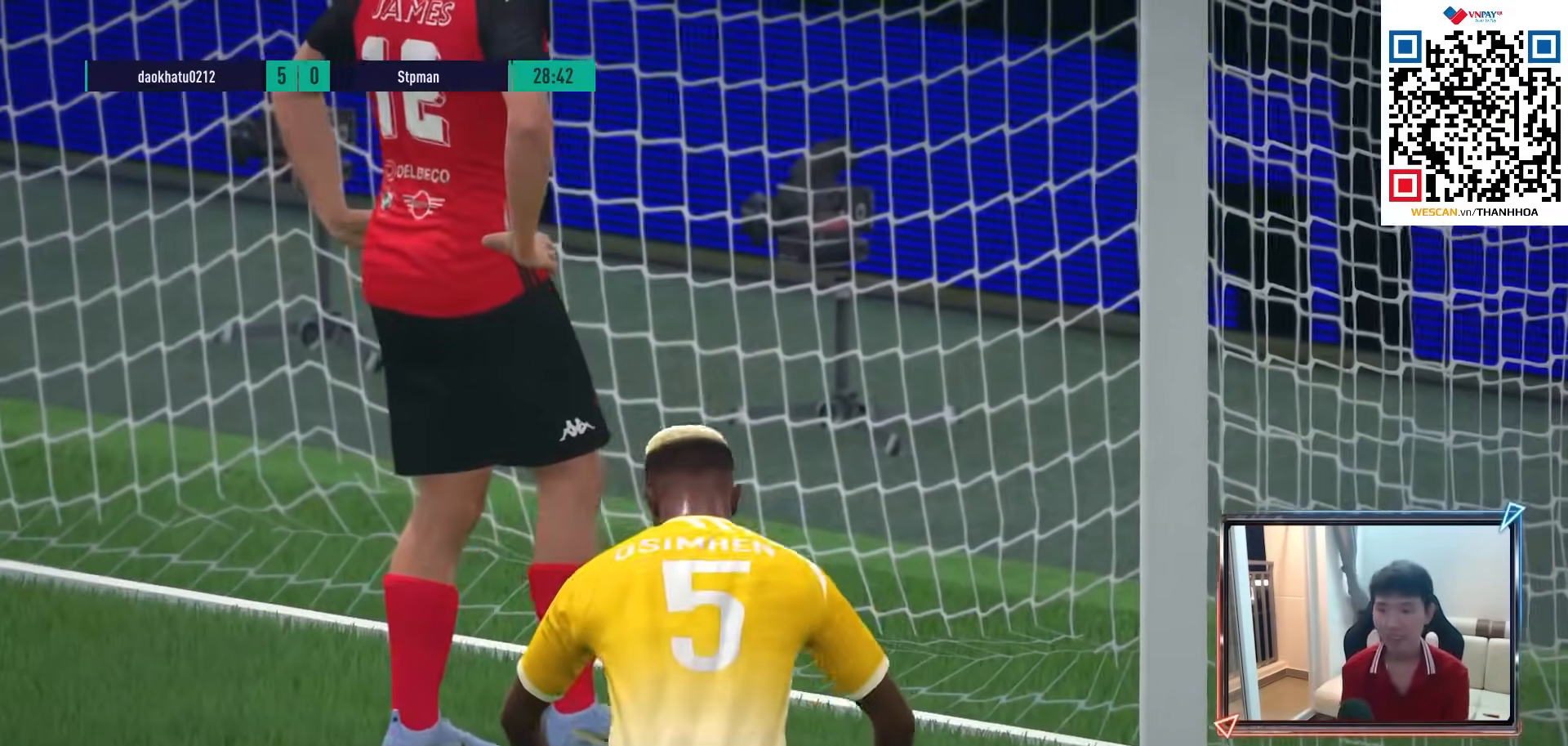
{"buttons": [], "left_stick": "center", "right_stick": "center", "events": [[400, "CROSS", "down"], [500, "CROSS", "up"]]}
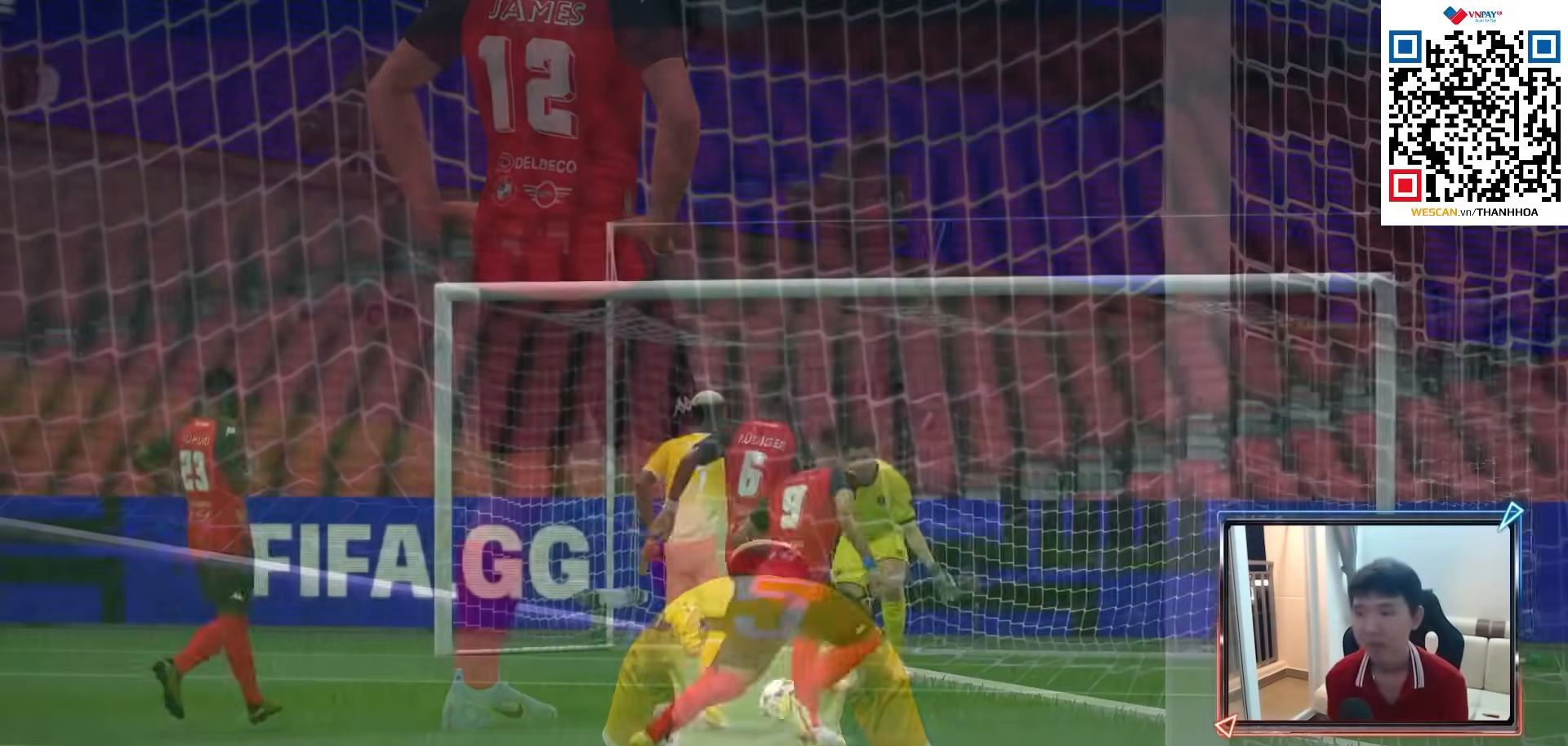
{"buttons": ["CROSS"], "left_stick": "center", "right_stick": "center", "events": [[83, "CROSS", "down"], [183, "CROSS", "up"], [300, "CROSS", "down"], [400, "CROSS", "up"], [467, "CROSS", "down"]]}
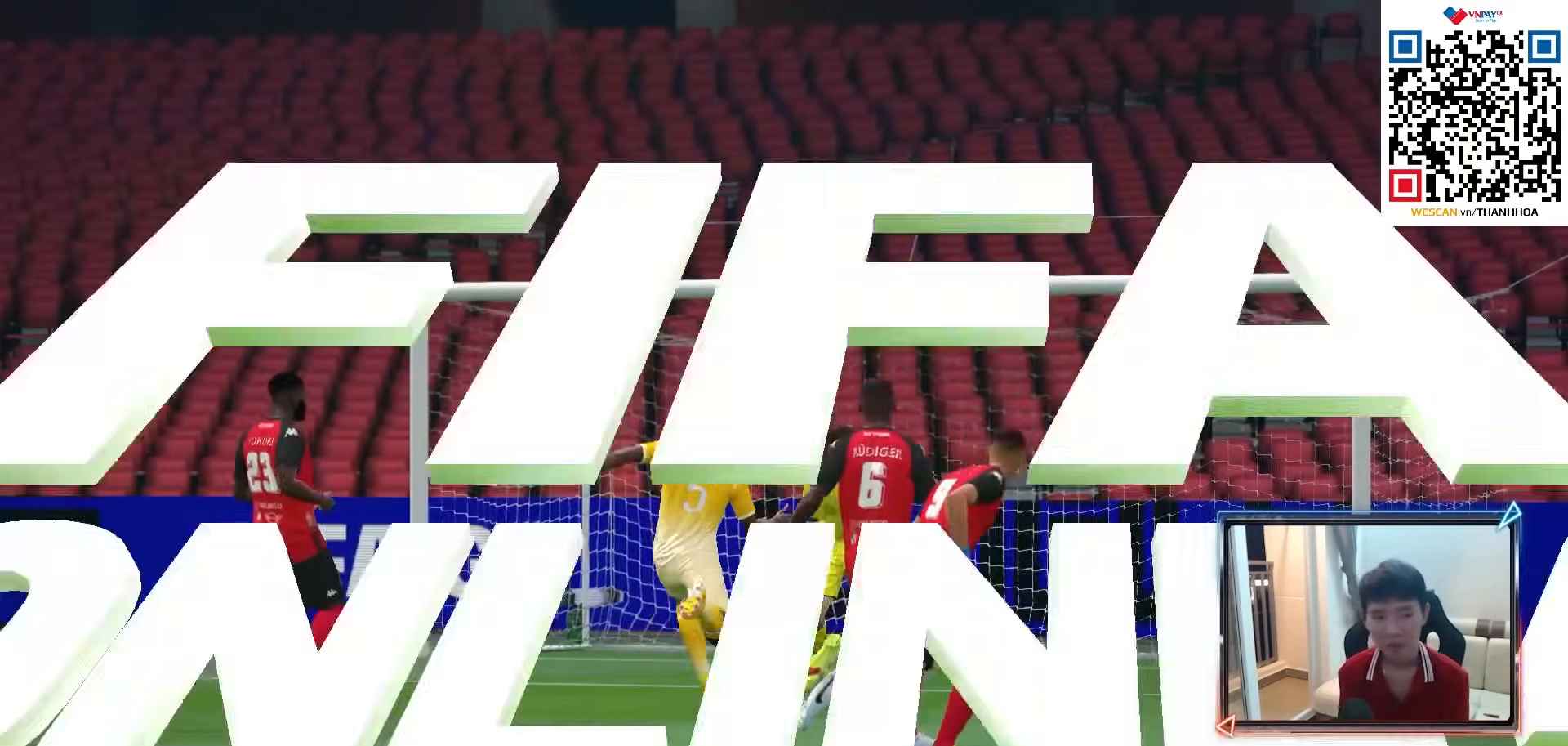
{"buttons": ["CROSS"], "left_stick": "center", "right_stick": "center", "events": [[67, "CROSS", "up"], [150, "CROSS", "down"], [233, "CROSS", "up"], [333, "CROSS", "down"], [417, "CROSS", "up"], [500, "CROSS", "down"]]}
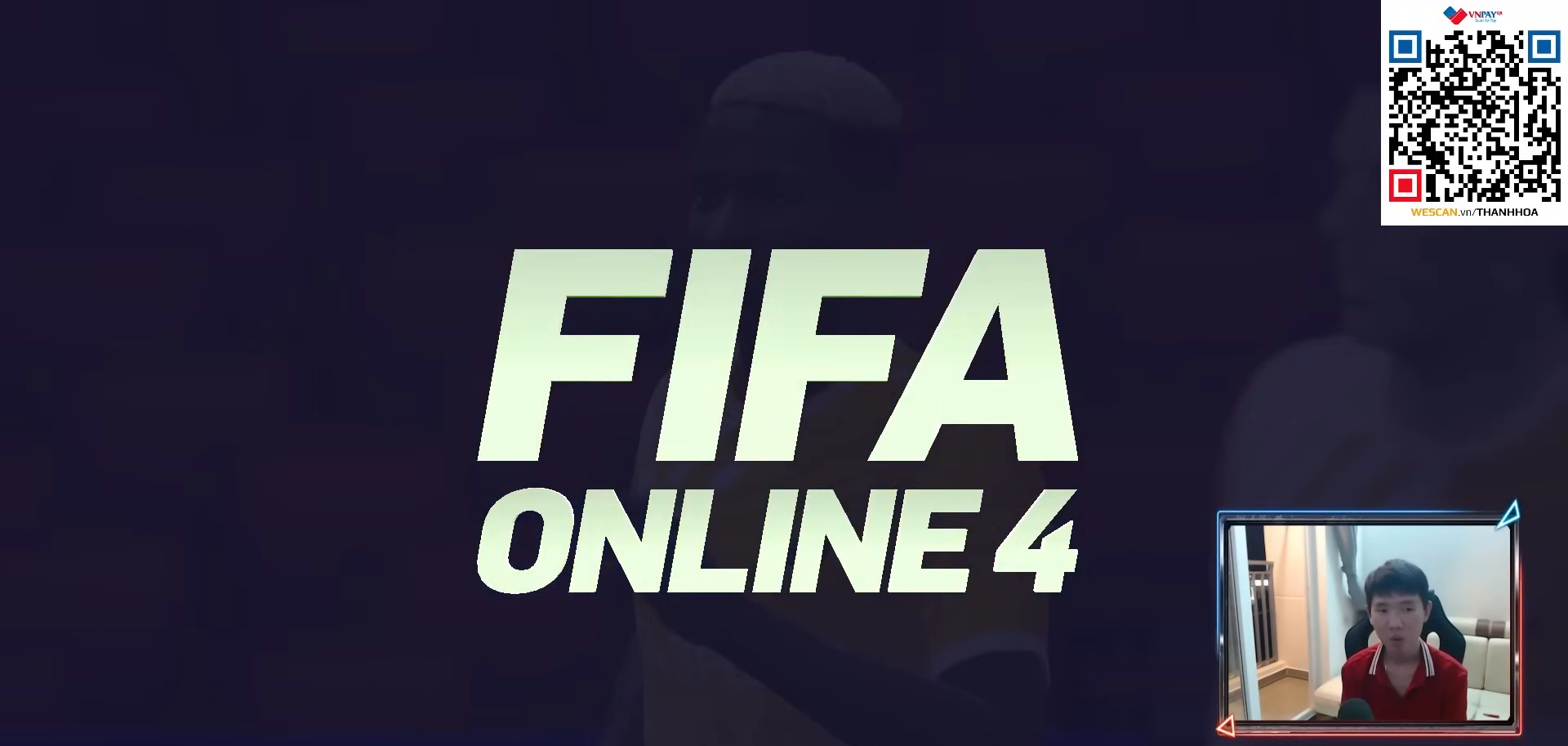
{"buttons": ["CROSS"], "left_stick": "right", "right_stick": "center", "events": [[83, "CROSS", "up"], [150, "CROSS", "down"], [233, "CROSS", "up"], [300, "CROSS", "down"], [383, "CROSS", "up"], [433, "left_stick", "right"], [467, "CROSS", "down"]]}
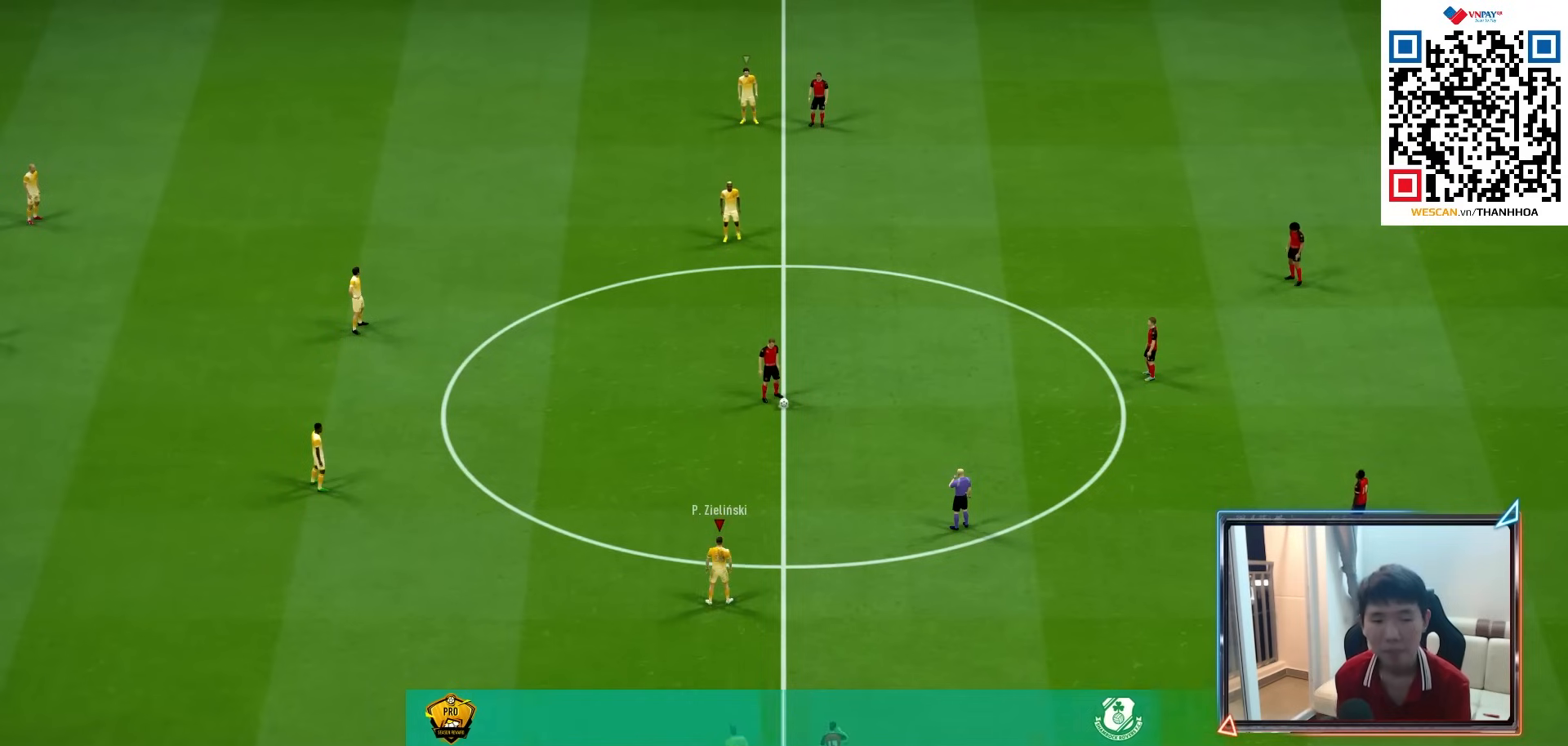
{"buttons": ["L2"], "left_stick": "right", "right_stick": "center", "events": [[33, "L2", "down"], [50, "CROSS", "up"], [133, "CROSS", "down"], [233, "CROSS", "up"]]}
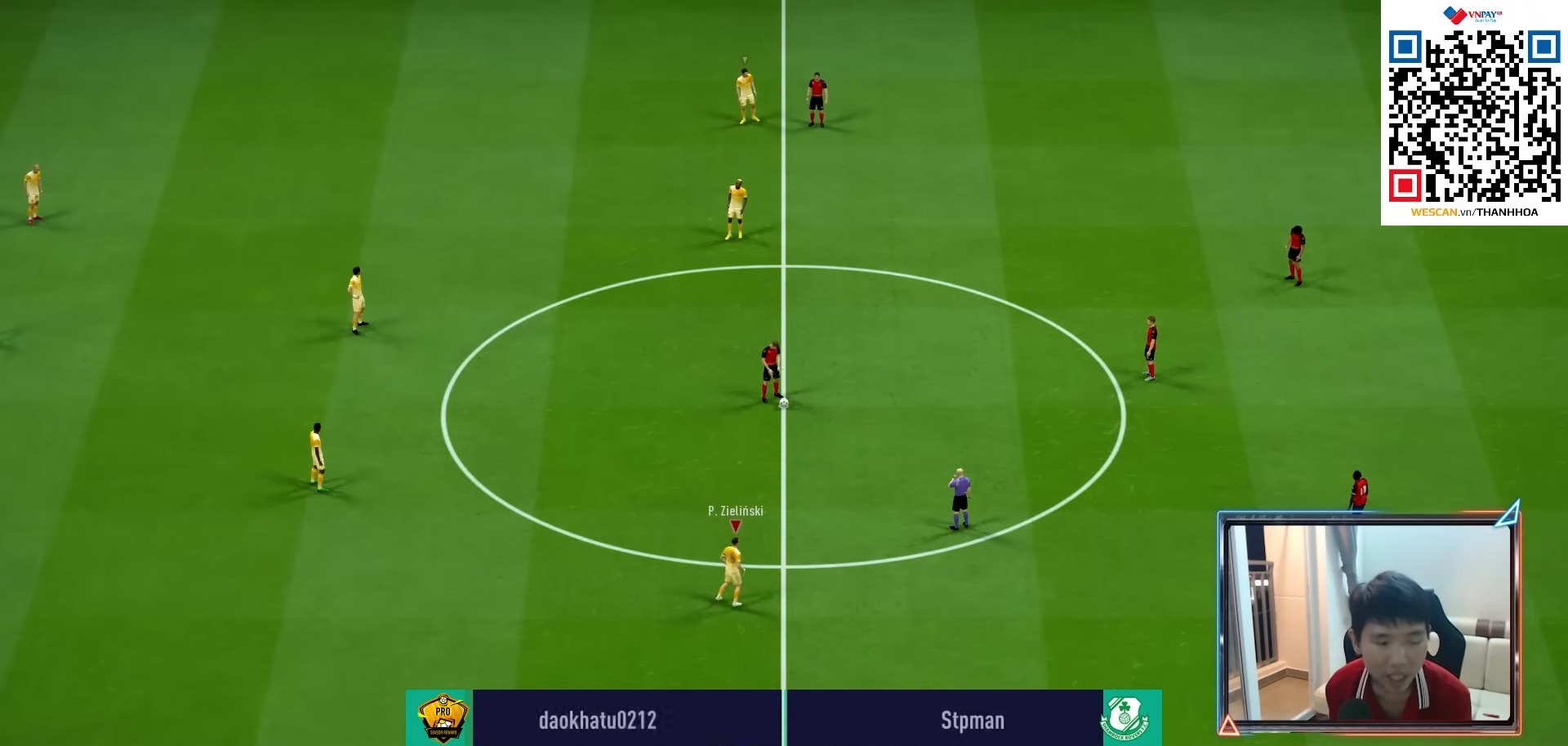
{"buttons": ["CROSS", "R1"], "left_stick": "up-right", "right_stick": "center", "events": [[317, "L2", "up"], [417, "left_stick", "up-right"], [483, "R1", "down"], [500, "CROSS", "down"]]}
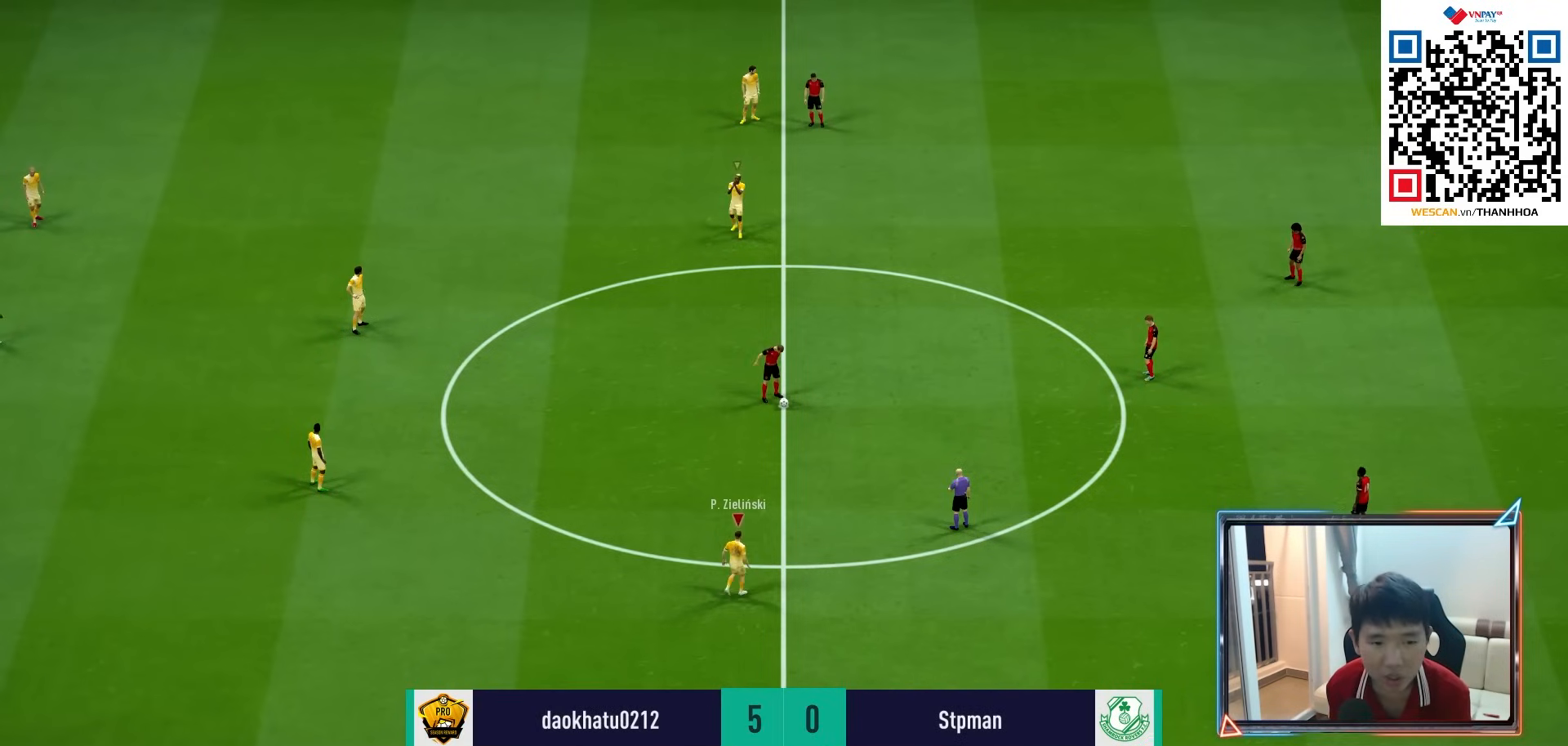
{"buttons": ["CROSS", "R1"], "left_stick": "up-right", "right_stick": "center", "events": []}
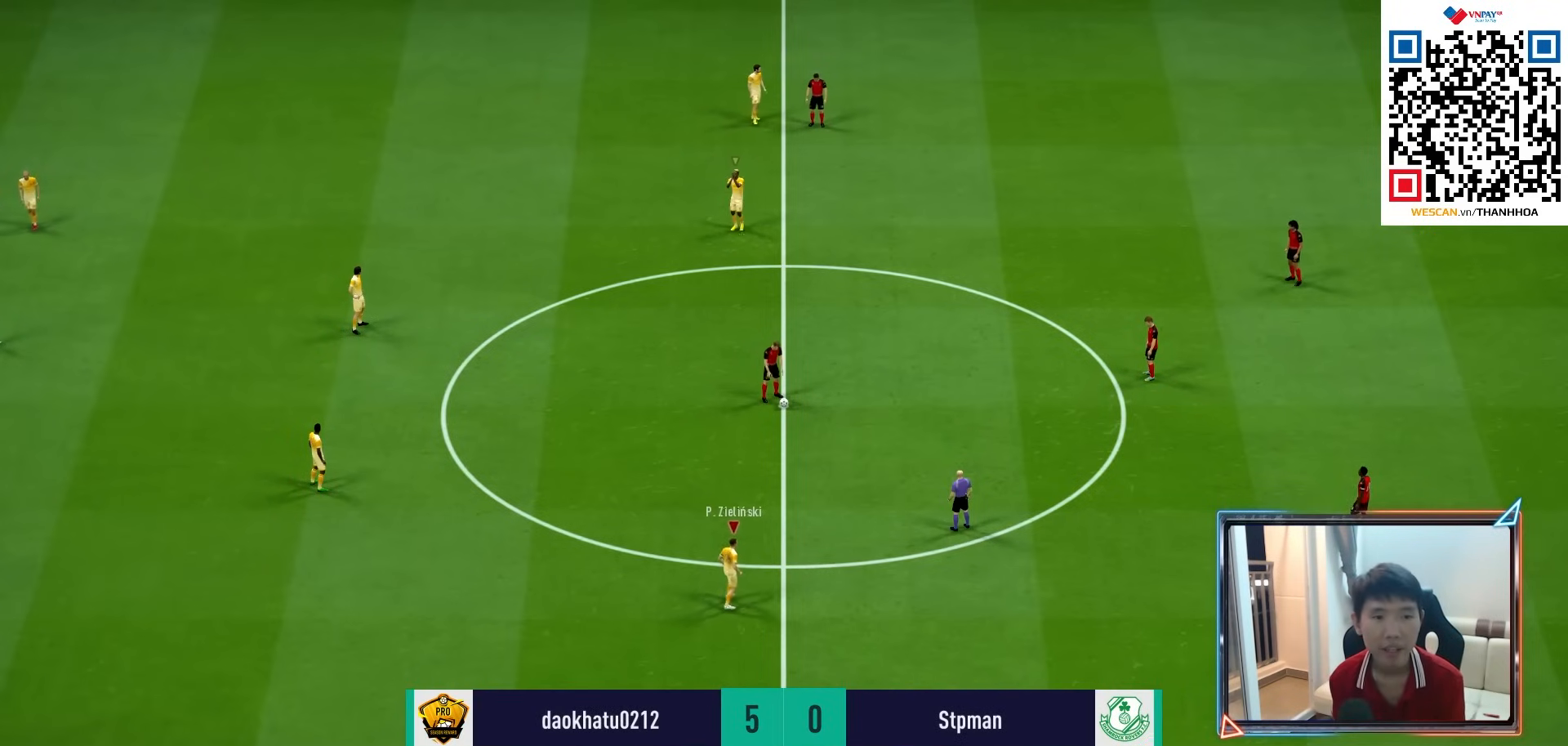
{"buttons": ["CROSS", "R1"], "left_stick": "up-right", "right_stick": "center", "events": []}
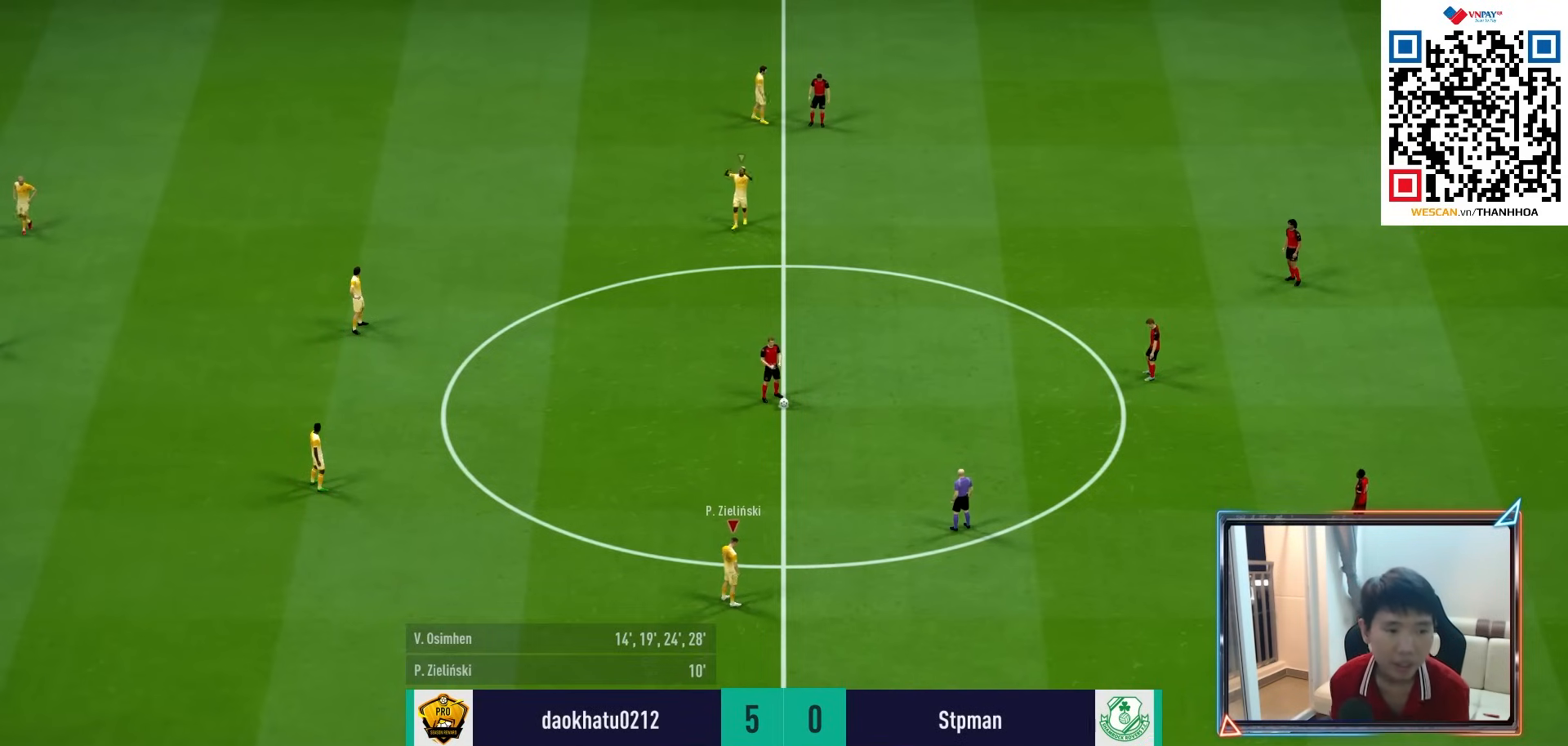
{"buttons": ["CROSS", "R1"], "left_stick": "up-right", "right_stick": "center", "events": []}
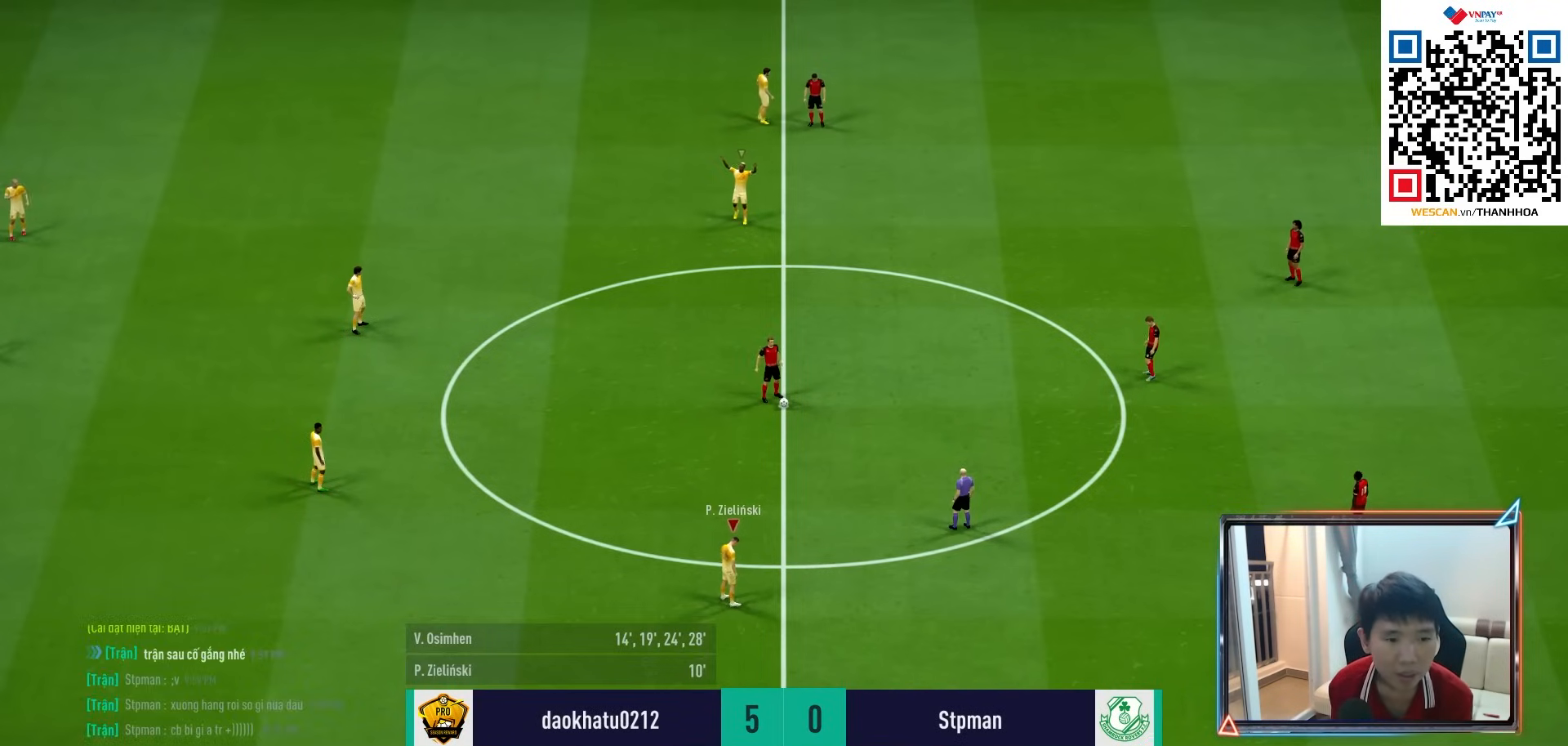
{"buttons": ["CROSS", "R1"], "left_stick": "center", "right_stick": "center", "events": [[150, "left_stick", "center"]]}
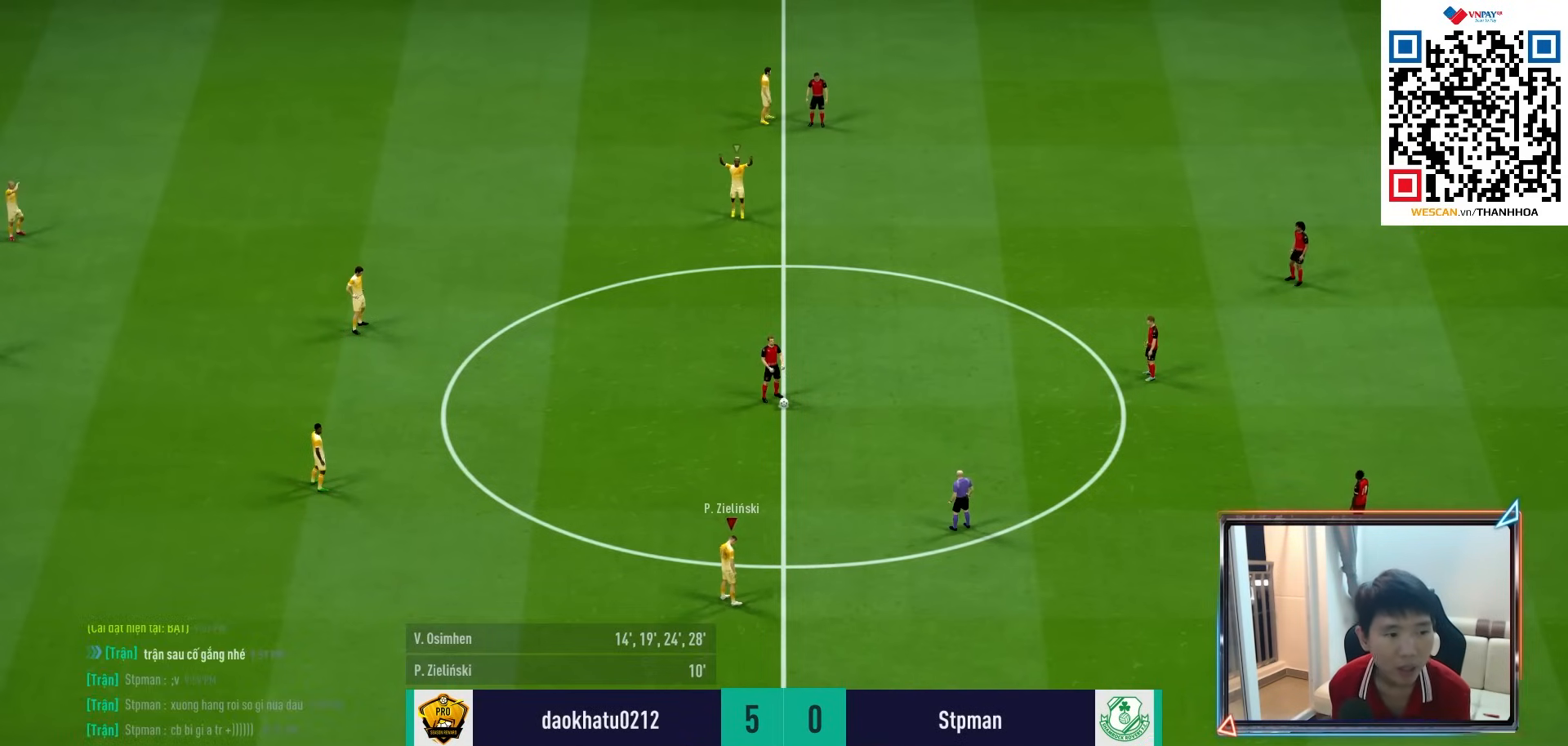
{"buttons": ["CROSS", "R1"], "left_stick": "center", "right_stick": "center", "events": []}
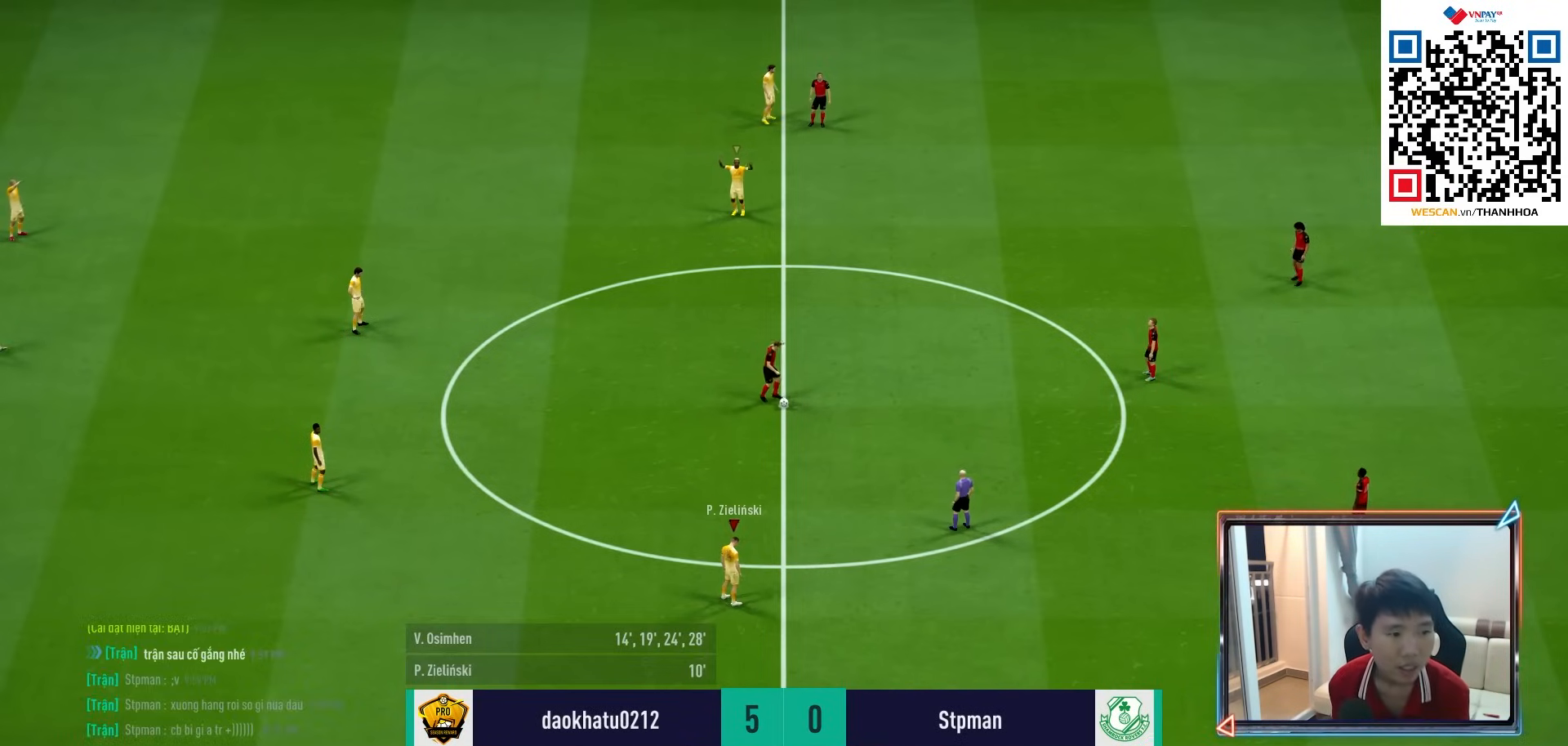
{"buttons": [], "left_stick": "center", "right_stick": "center", "events": [[50, "CROSS", "up"], [150, "R1", "up"]]}
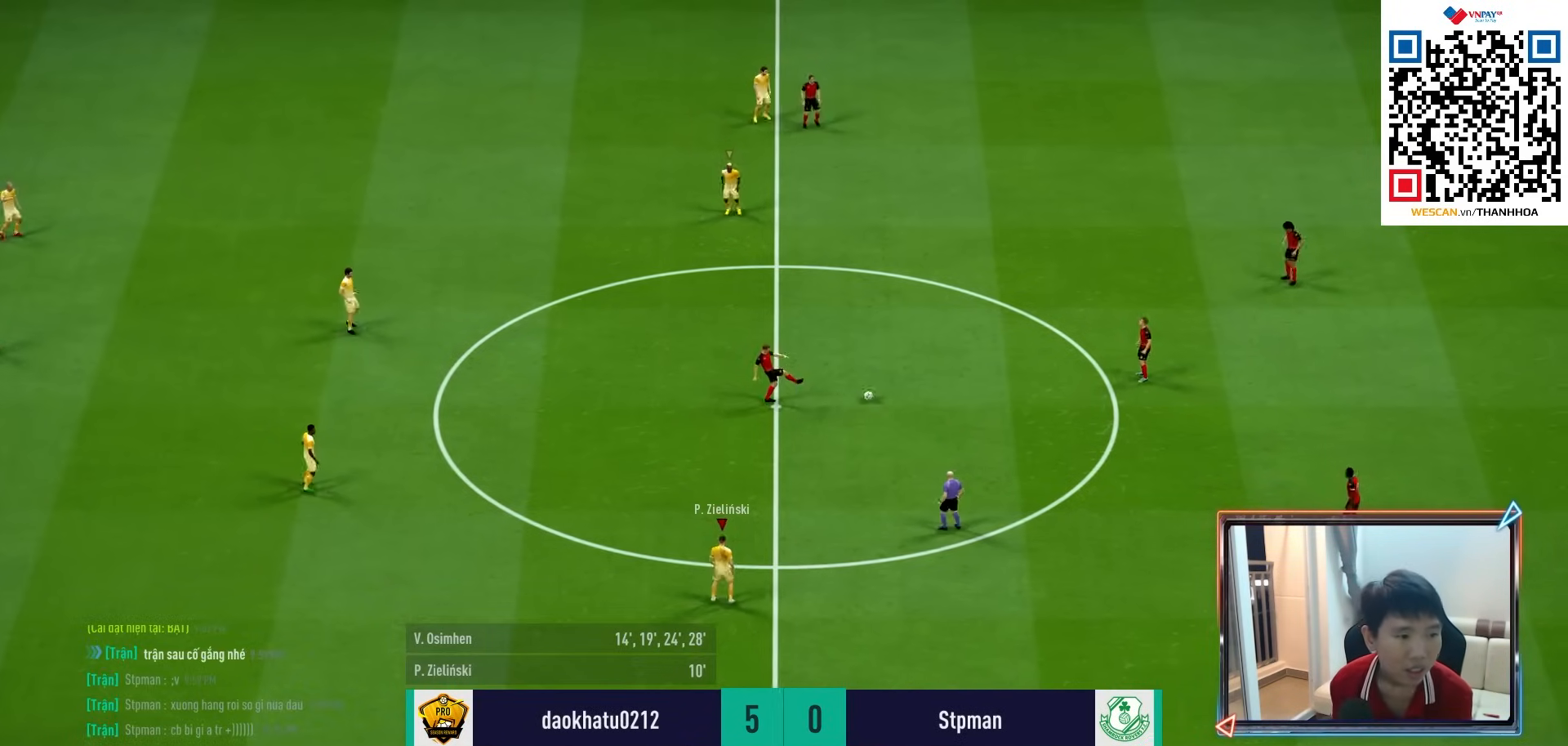
{"buttons": ["R1", "R2"], "left_stick": "up-right", "right_stick": "center", "events": [[17, "R1", "down"], [33, "CROSS", "down"], [33, "left_stick", "right"], [133, "CROSS", "up"], [133, "R2", "down"], [233, "left_stick", "up-right"]]}
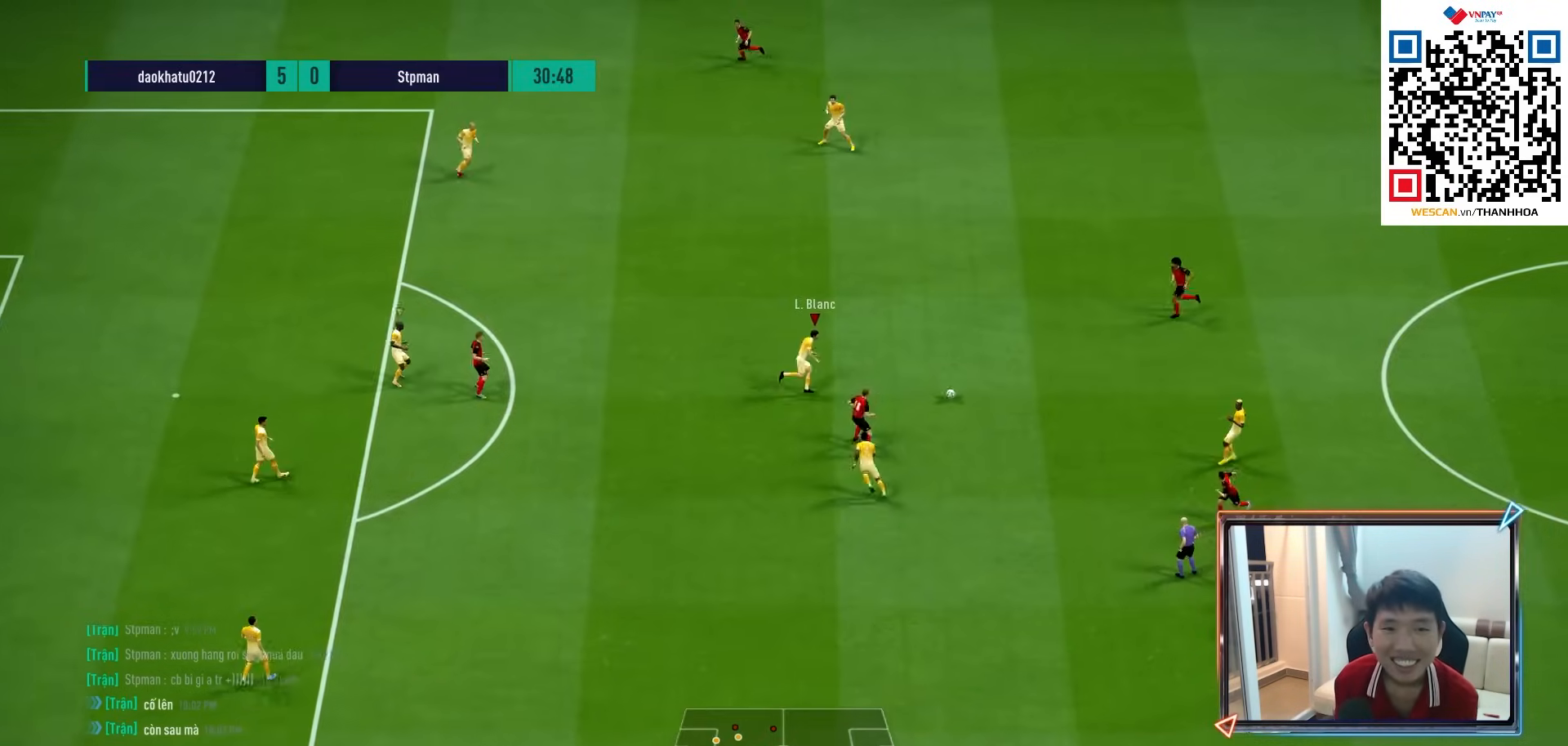
{"buttons": ["R1", "R2"], "left_stick": "up-right", "right_stick": "center", "events": []}